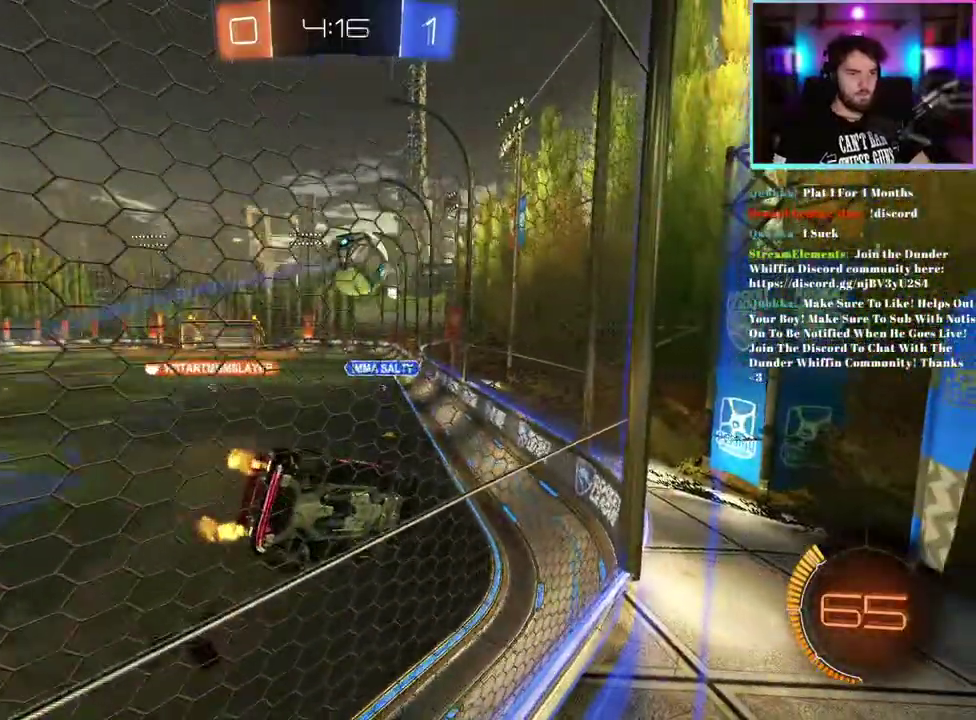
Gameplay with a controller (PlayStation layout); each line is a JSON object with the inputs held at the frame after it. "events" lists button and stick changes between this image and that frame as [ms after this image, input, new state], when the widget could be followed in between. This document gives stick clicks only as held states, not as events. Not read: right_stick.
{"buttons": ["R1", "R2"], "left_stick": "left", "events": [[50, "R1", "down"], [150, "left_stick", "left"], [350, "left_stick", "center"], [417, "left_stick", "left"]]}
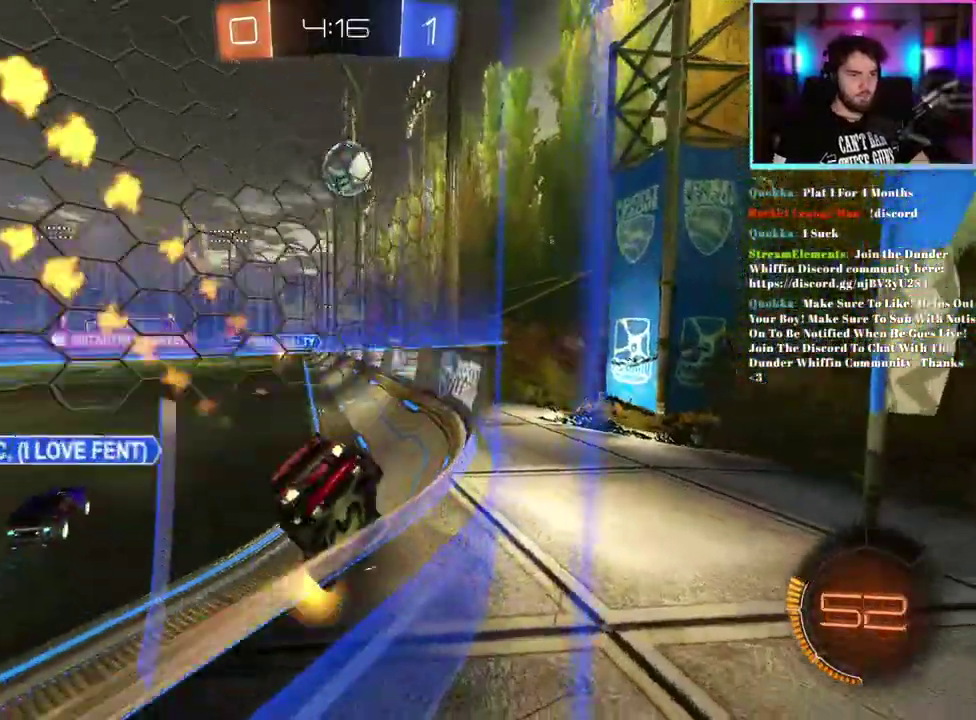
{"buttons": ["R1", "R2"], "left_stick": "center", "events": [[67, "left_stick", "center"], [83, "TRIANGLE", "down"], [183, "TRIANGLE", "up"]]}
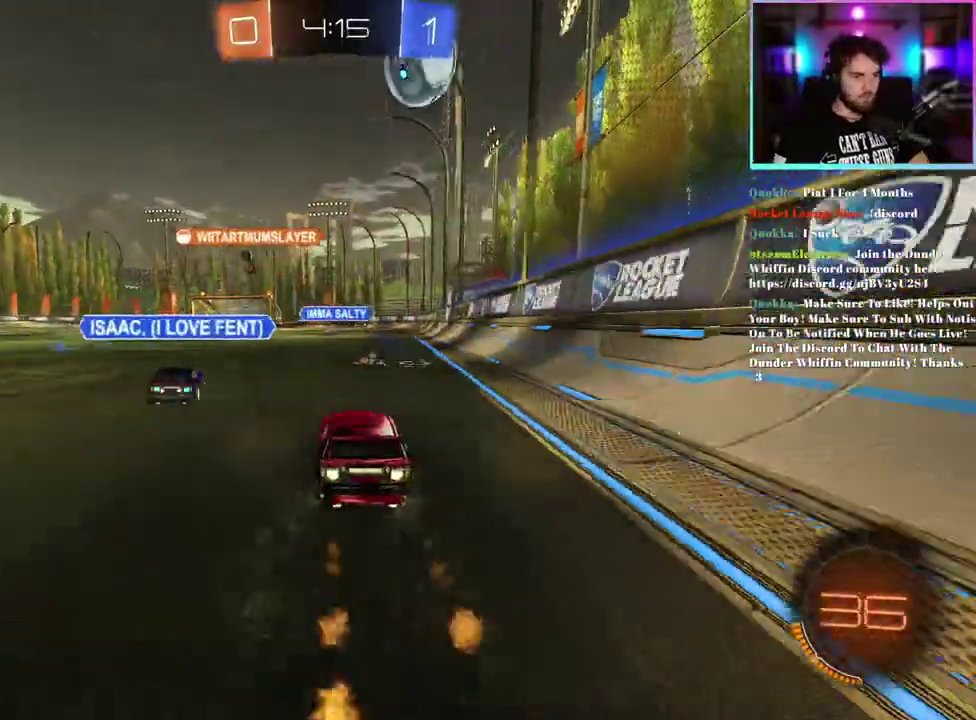
{"buttons": ["R2"], "left_stick": "center", "events": [[300, "R1", "up"]]}
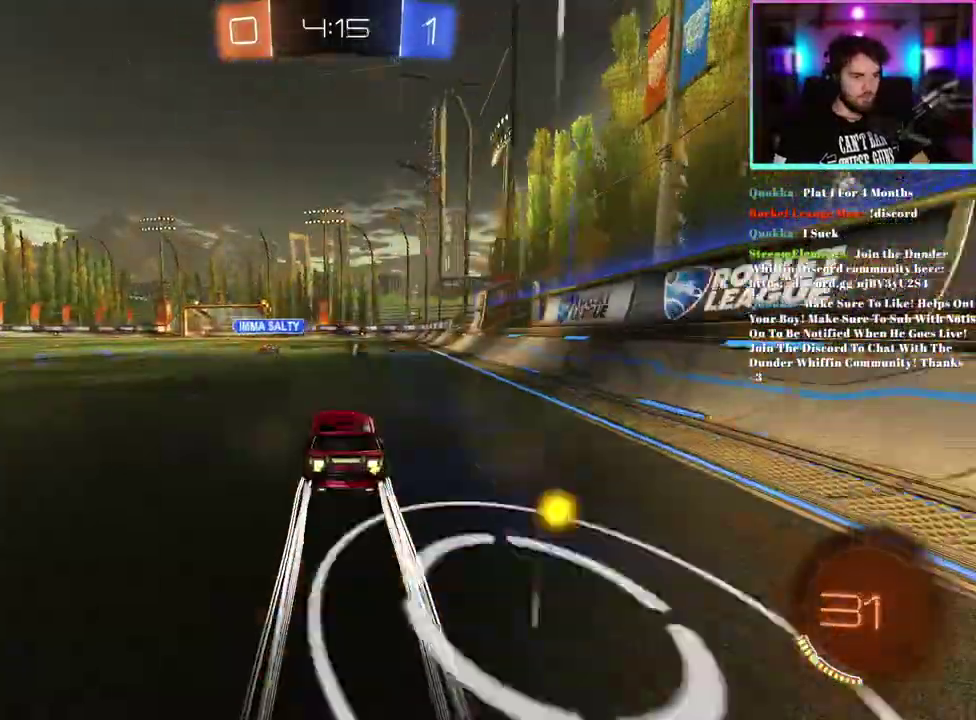
{"buttons": ["TRIANGLE", "R2"], "left_stick": "left"}
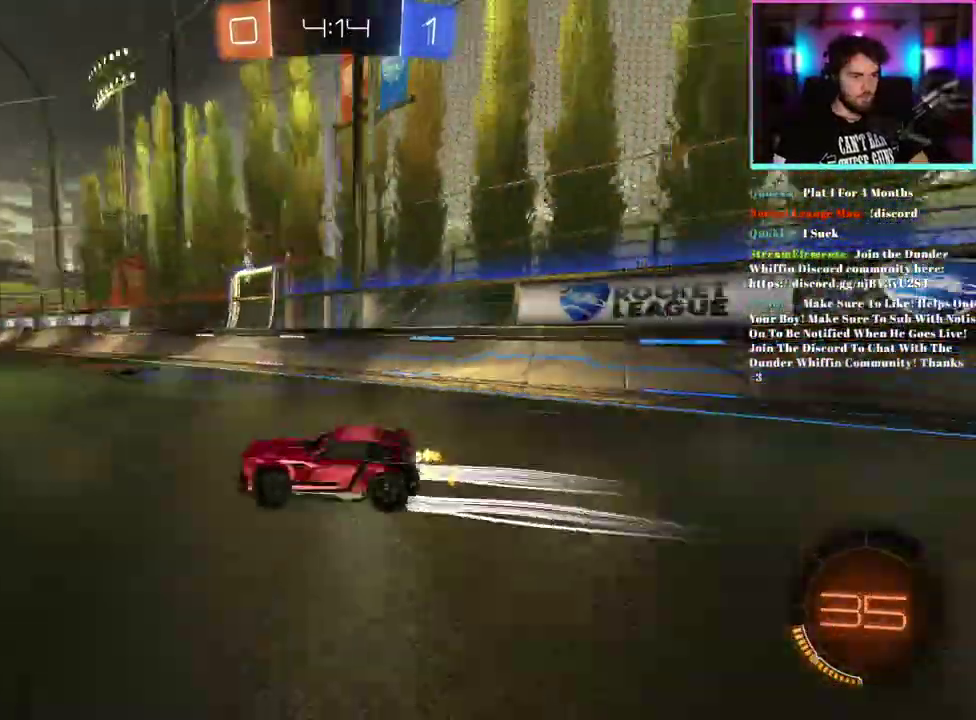
{"buttons": ["R2"], "left_stick": "left"}
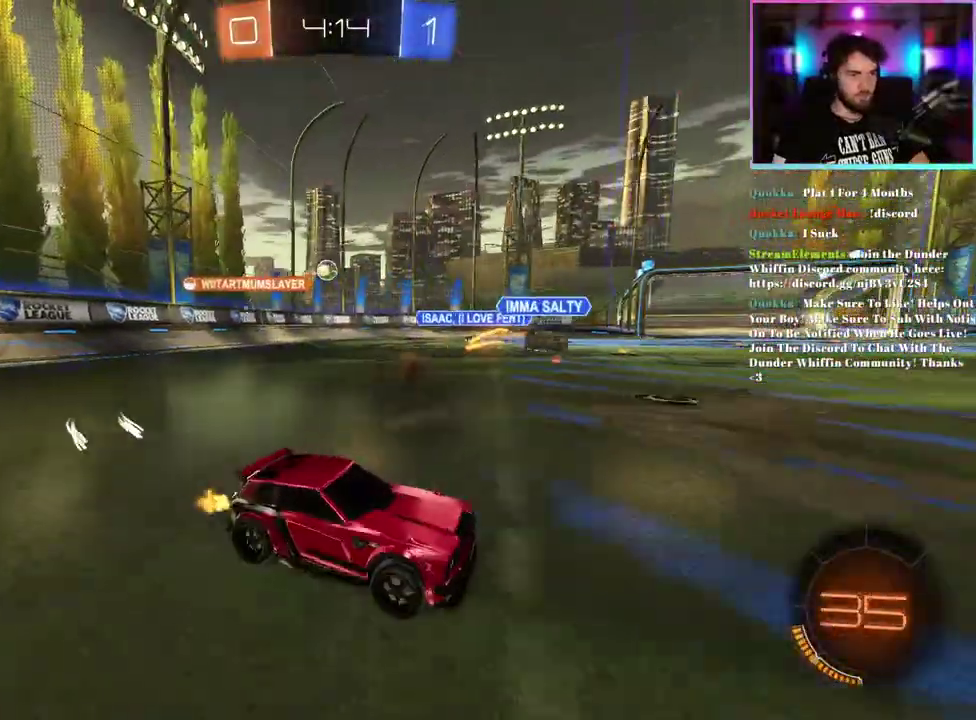
{"buttons": ["R2"], "left_stick": "right", "events": [[17, "left_stick", "center"], [100, "left_stick", "up-left"], [300, "left_stick", "center"], [350, "left_stick", "right"]]}
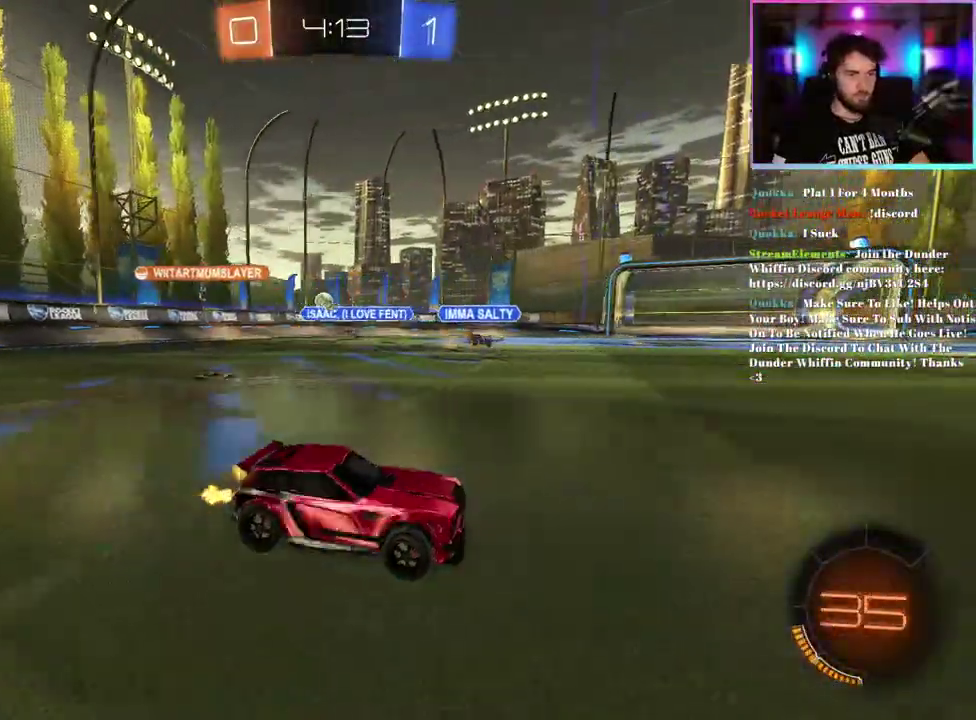
{"buttons": ["R2"], "left_stick": "left", "events": [[50, "left_stick", "center"], [117, "left_stick", "left"], [150, "SQUARE", "down"], [250, "SQUARE", "up"], [400, "SQUARE", "down"], [483, "SQUARE", "up"]]}
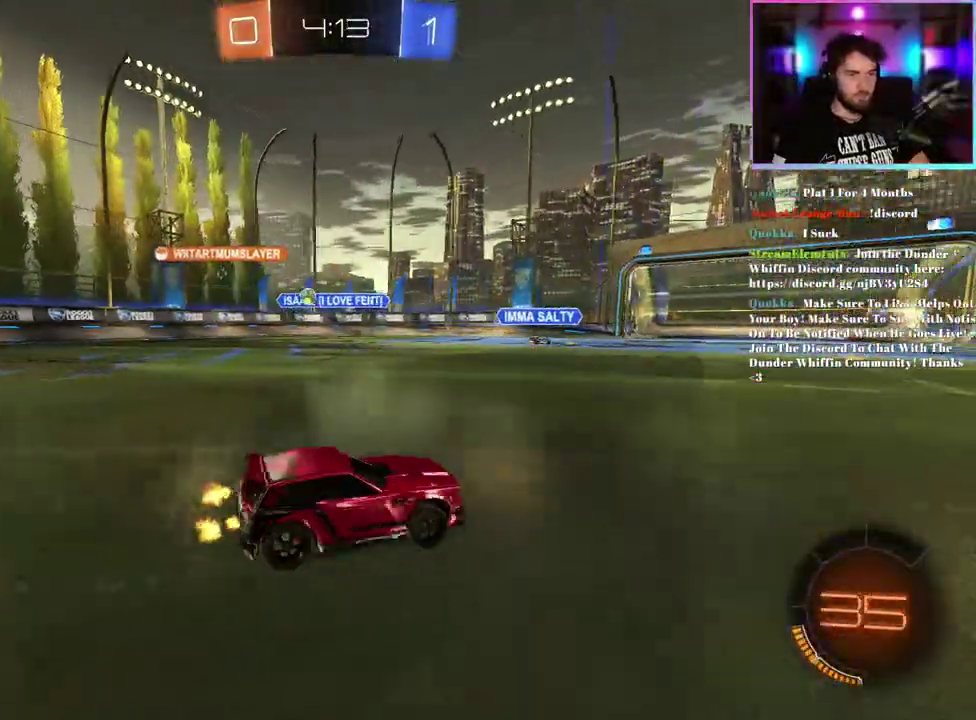
{"buttons": ["R2"], "left_stick": "left", "events": []}
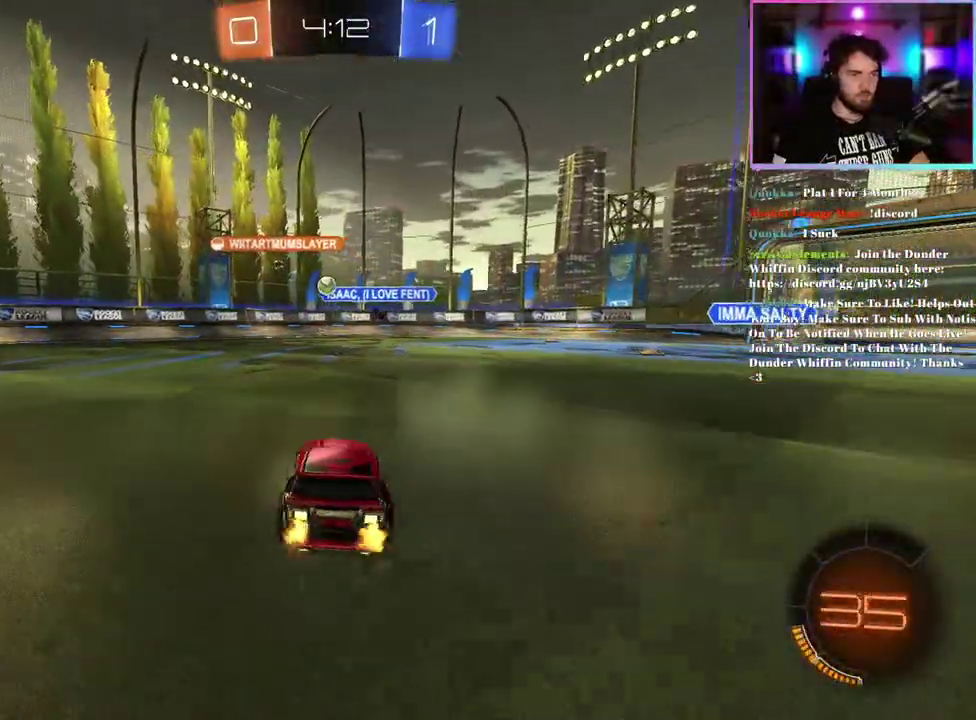
{"buttons": ["R2"], "left_stick": "left", "events": [[83, "left_stick", "center"], [183, "left_stick", "left"]]}
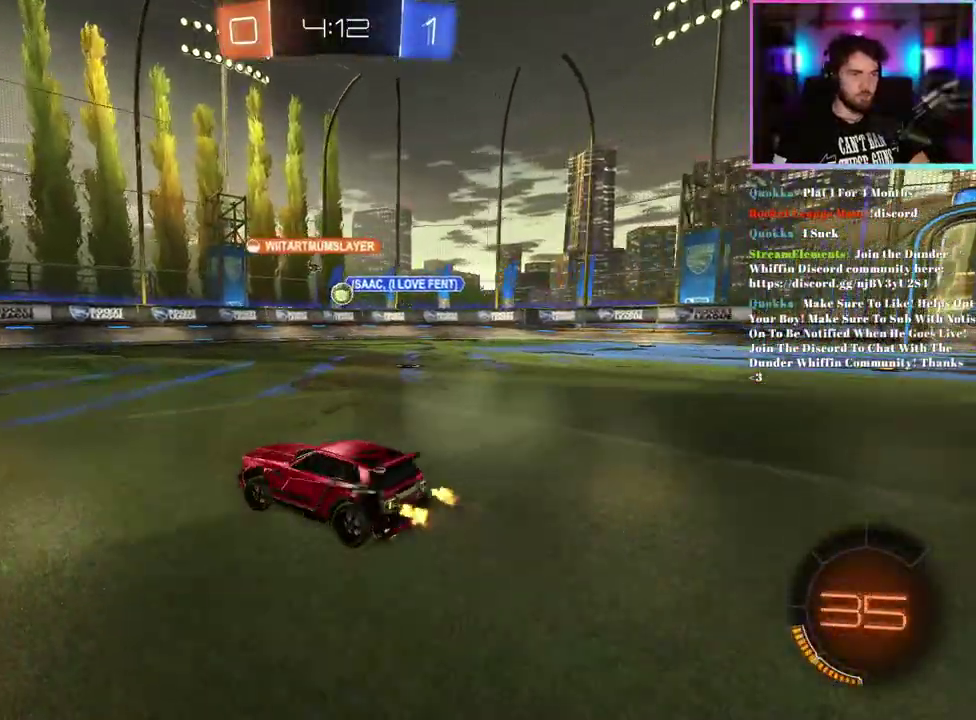
{"buttons": ["R2"], "left_stick": "left", "events": [[17, "left_stick", "center"], [267, "left_stick", "right"], [350, "left_stick", "center"], [433, "left_stick", "left"]]}
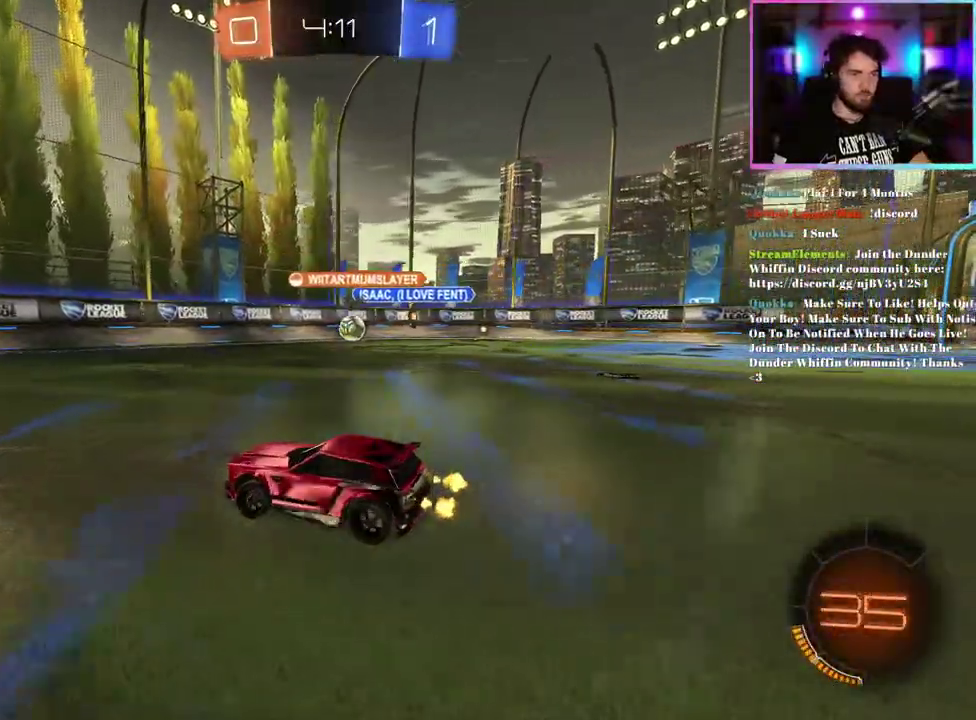
{"buttons": ["R2"], "left_stick": "right", "events": [[317, "left_stick", "center"], [500, "left_stick", "right"]]}
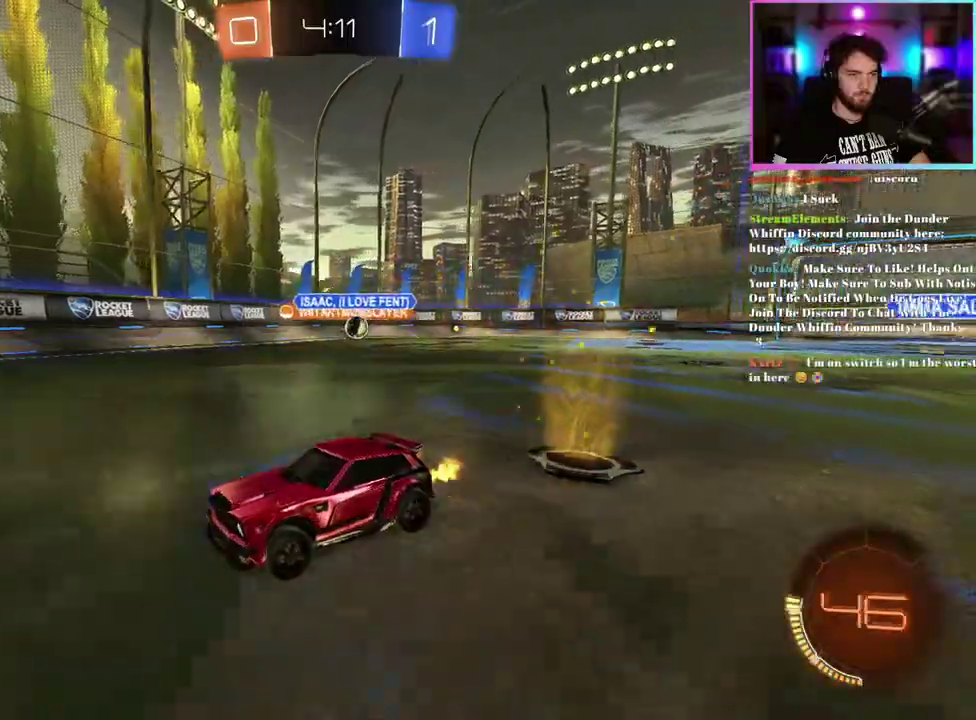
{"buttons": ["R2"], "left_stick": "right", "events": [[83, "SQUARE", "down"], [100, "left_stick", "down-right"], [167, "left_stick", "right"], [183, "SQUARE", "up"], [417, "SQUARE", "down"], [500, "SQUARE", "up"]]}
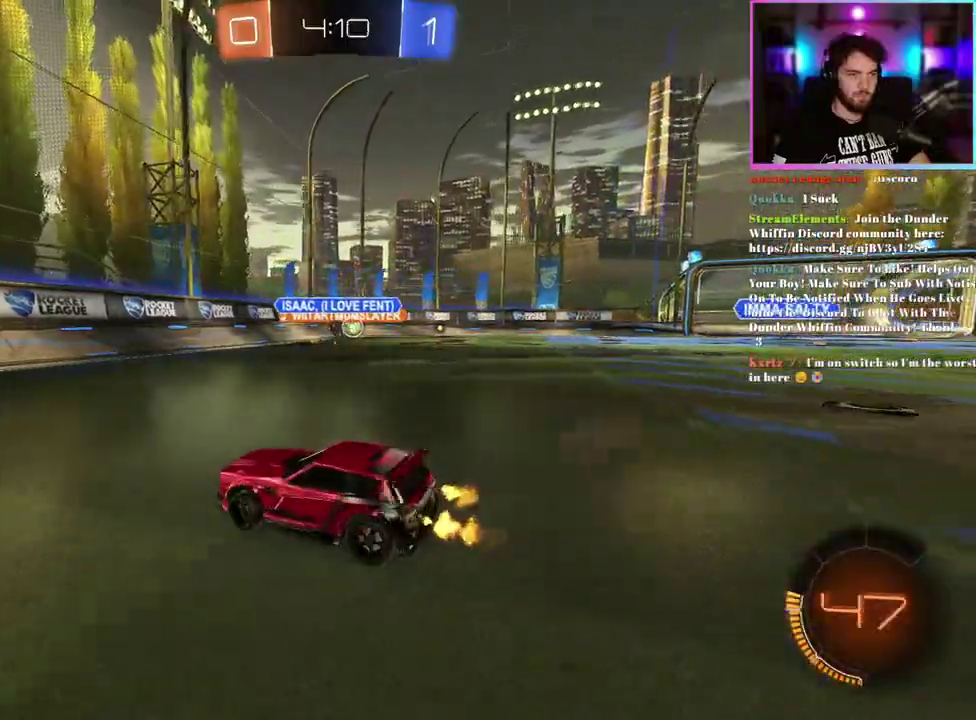
{"buttons": ["R2"], "left_stick": "right", "events": []}
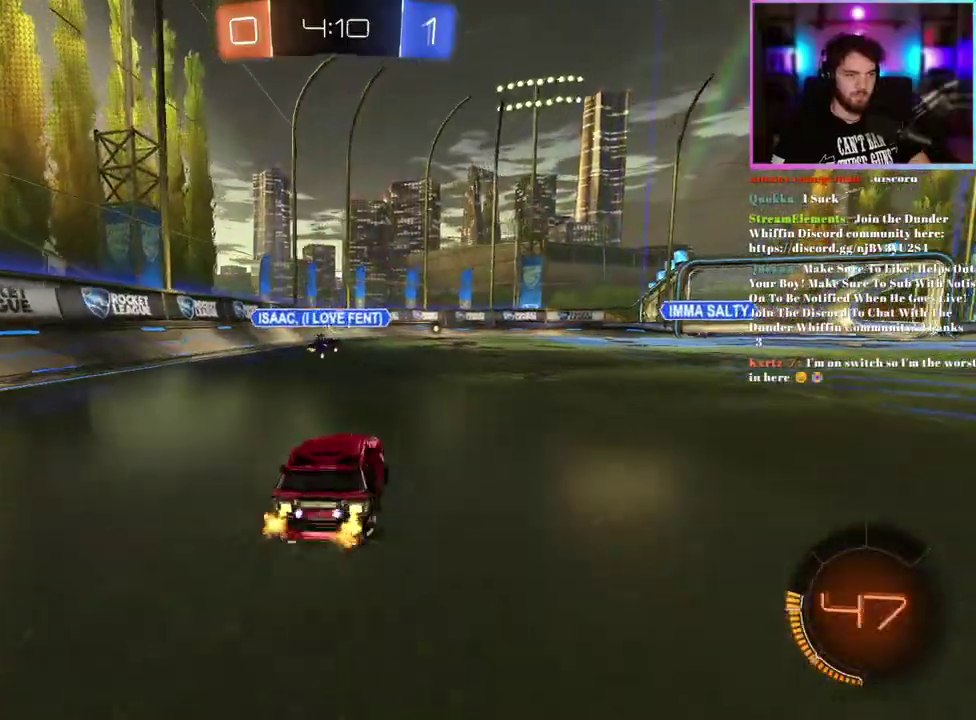
{"buttons": ["R2"], "left_stick": "center", "events": [[300, "left_stick", "center"]]}
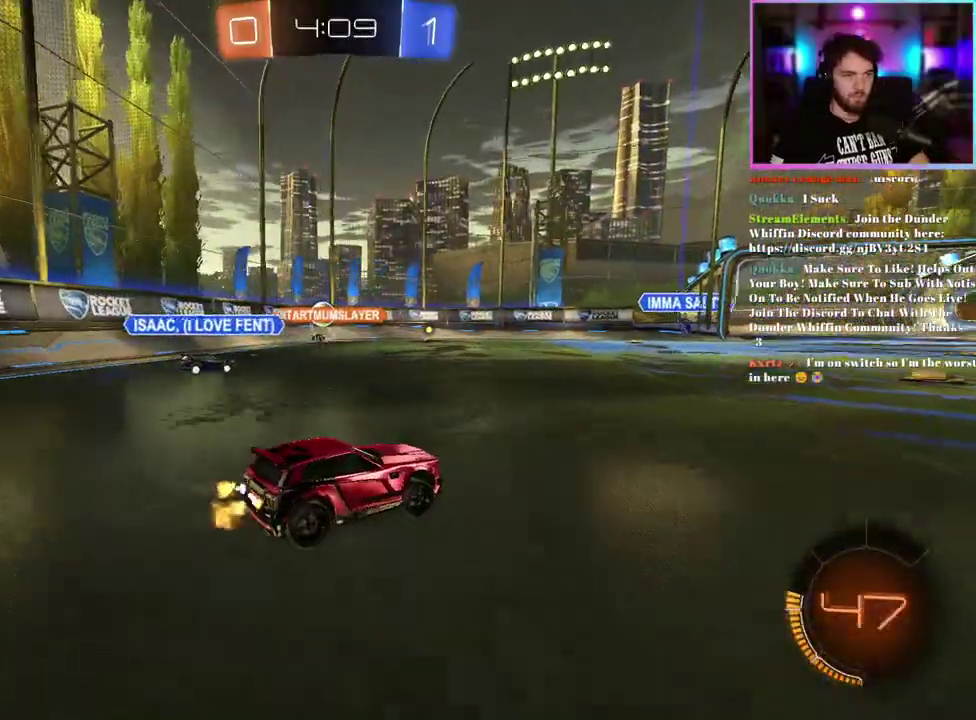
{"buttons": ["R2"], "left_stick": "right", "events": [[383, "left_stick", "right"]]}
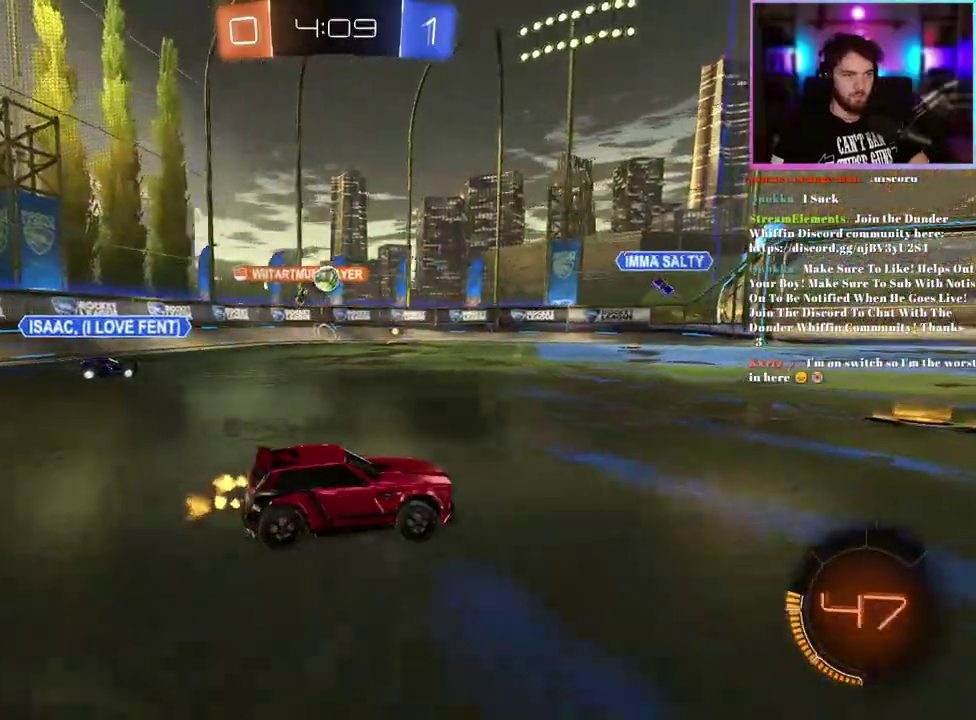
{"buttons": ["R2"], "left_stick": "center", "events": [[67, "left_stick", "center"], [300, "left_stick", "left"], [383, "left_stick", "center"]]}
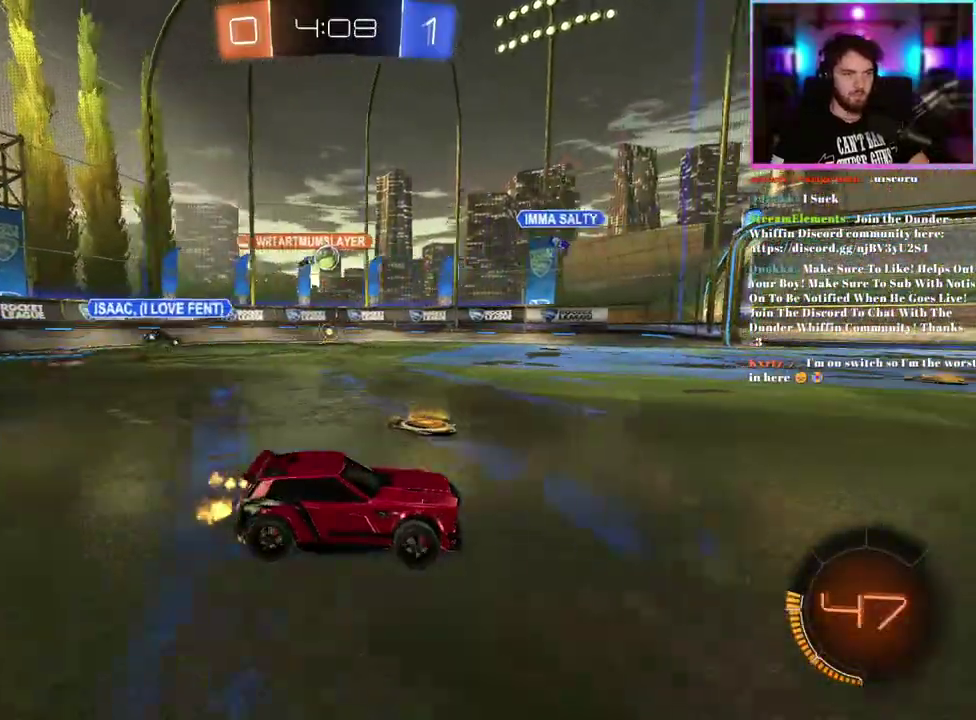
{"buttons": ["R2"], "left_stick": "center", "events": [[50, "left_stick", "left"], [217, "left_stick", "center"], [333, "left_stick", "left"], [467, "left_stick", "center"]]}
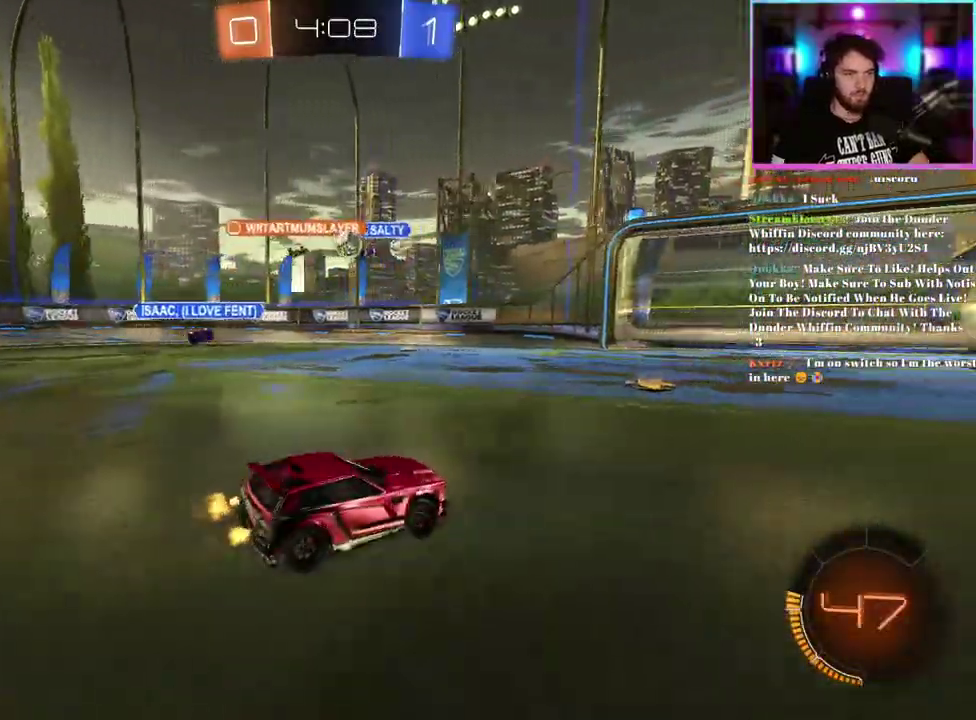
{"buttons": ["R1", "R2"], "left_stick": "center", "events": [[267, "R1", "down"]]}
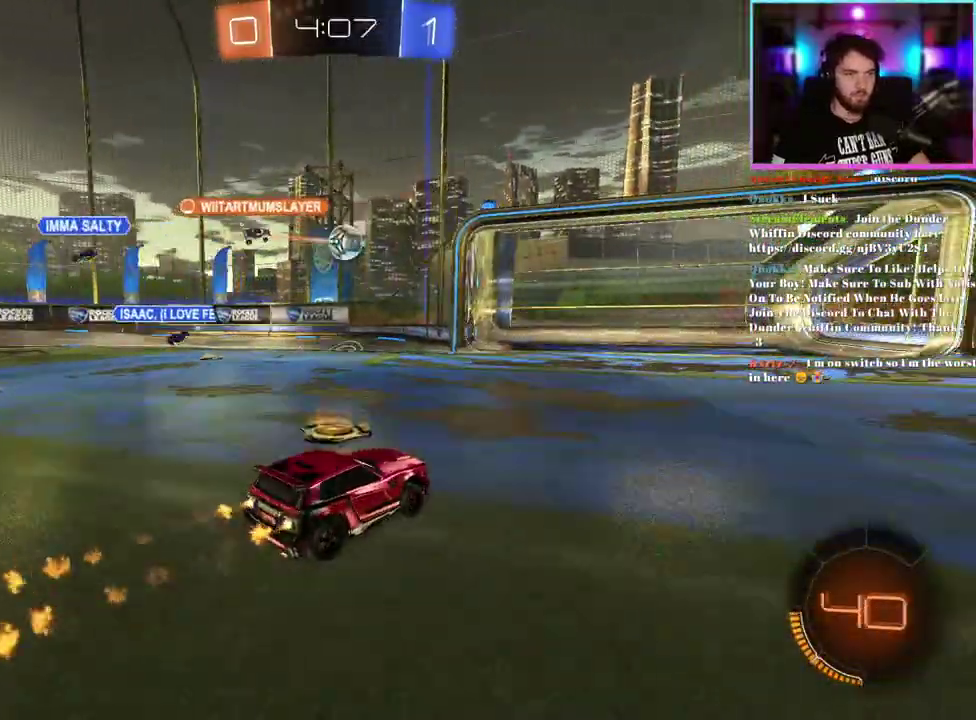
{"buttons": ["R1", "R2"], "left_stick": "center", "events": [[17, "left_stick", "left"], [117, "left_stick", "down-left"], [183, "left_stick", "down"], [233, "left_stick", "down-right"], [400, "left_stick", "center"]]}
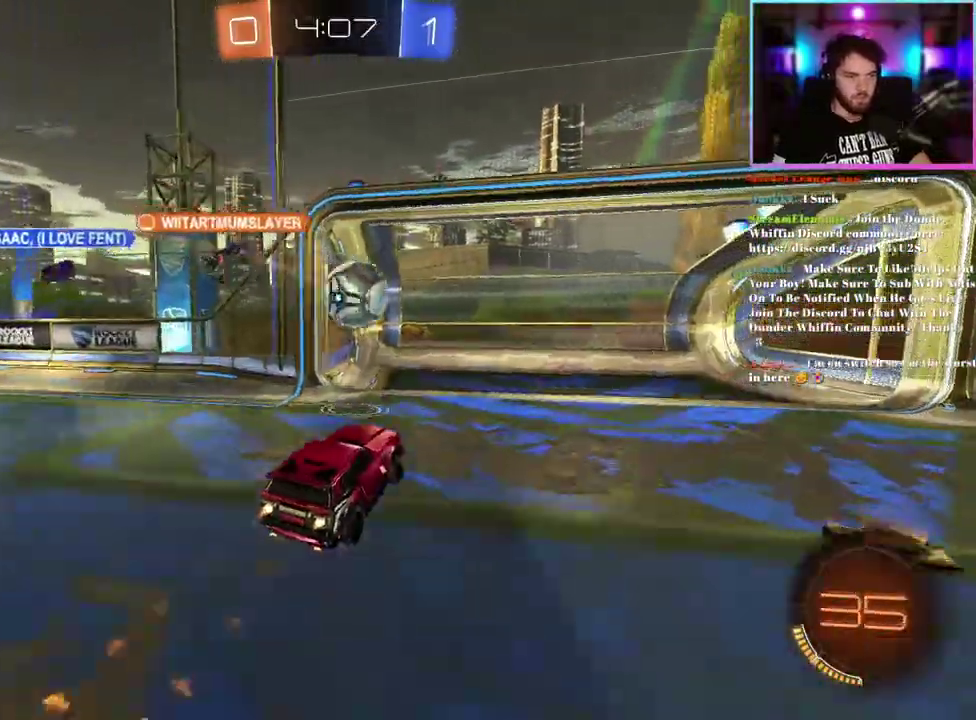
{"buttons": ["R2"], "left_stick": "center", "events": [[33, "left_stick", "right"], [283, "left_stick", "center"], [350, "R1", "up"]]}
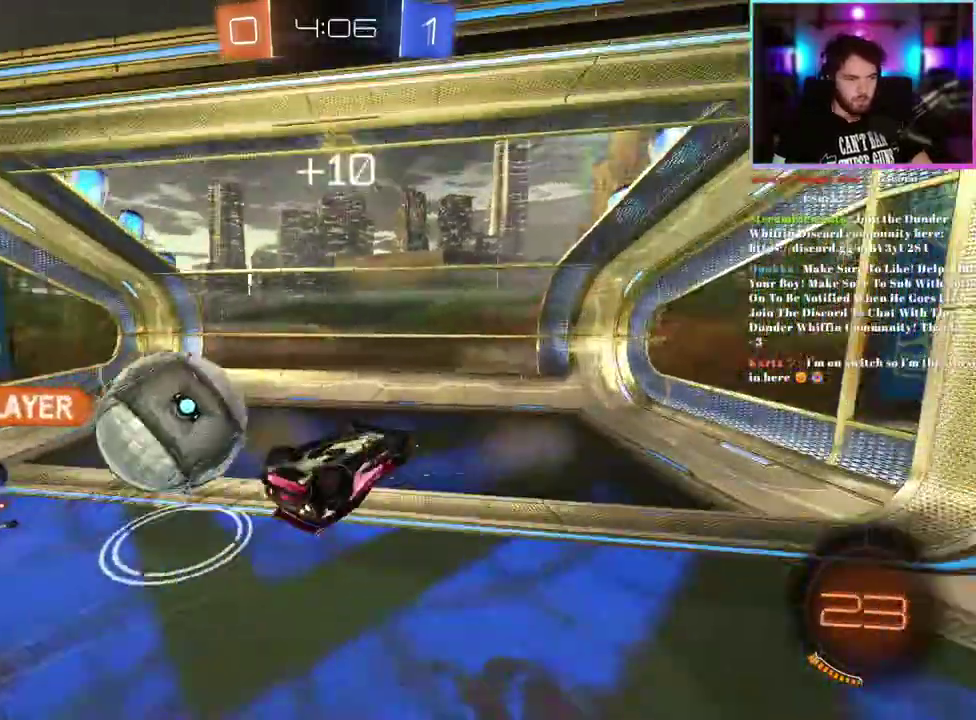
{"buttons": ["R2"], "left_stick": "center", "events": []}
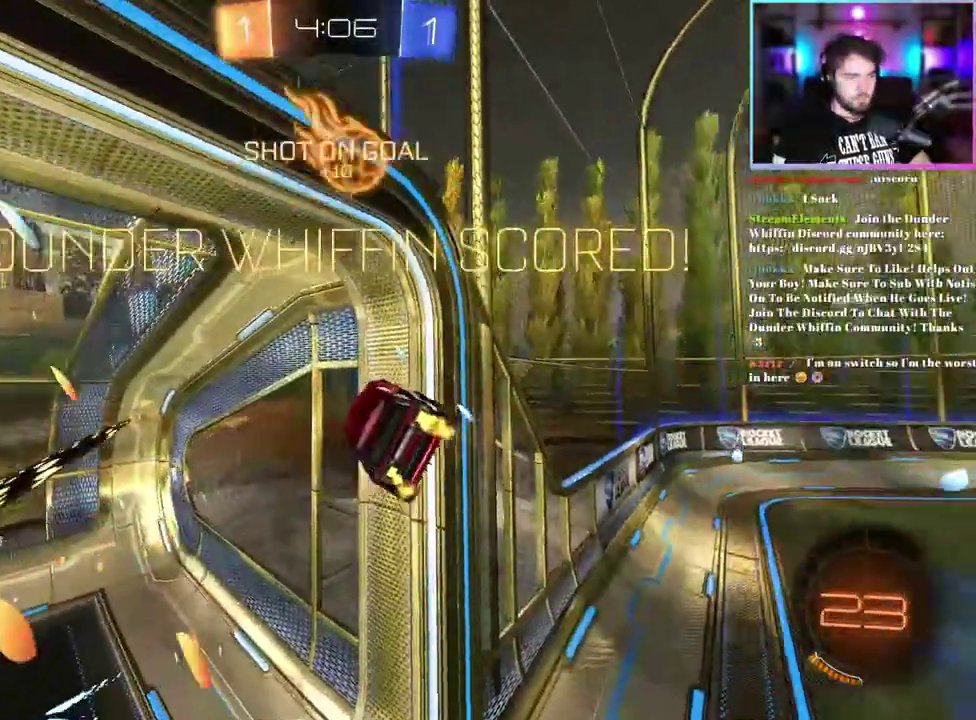
{"buttons": ["R2"], "left_stick": "down-right", "events": [[233, "left_stick", "down"], [283, "TRIANGLE", "down"], [400, "TRIANGLE", "up"], [417, "left_stick", "down-right"]]}
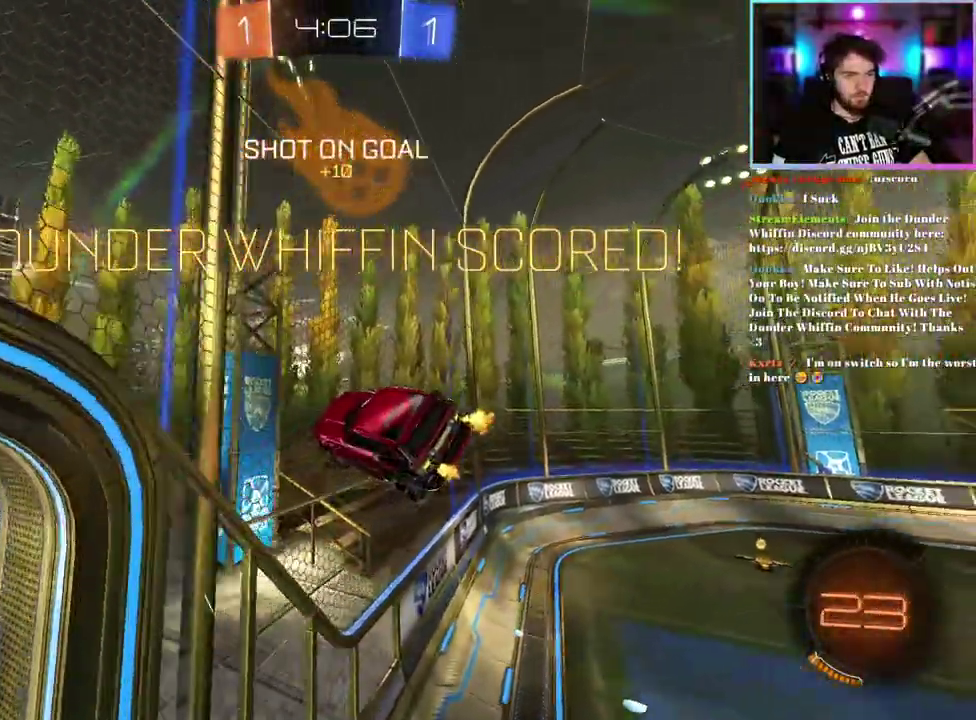
{"buttons": ["R2"], "left_stick": "up-right", "events": [[367, "left_stick", "right"], [483, "left_stick", "up-right"]]}
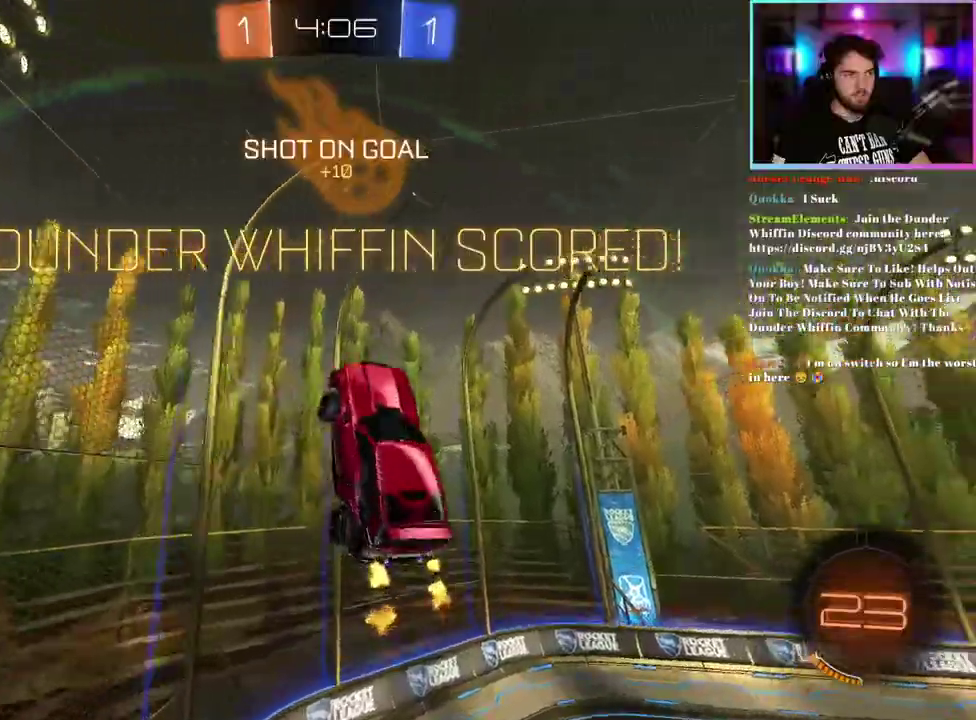
{"buttons": ["L1", "R1", "R2"], "left_stick": "center", "events": [[100, "L1", "down"], [117, "R1", "down"], [167, "left_stick", "up"], [333, "left_stick", "down"], [417, "left_stick", "center"]]}
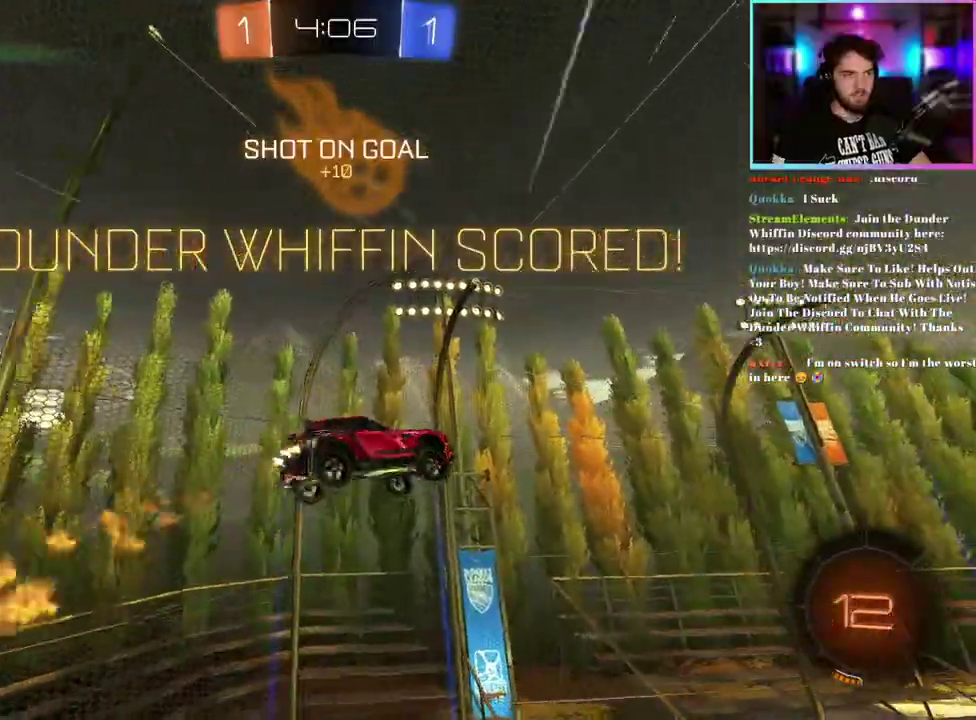
{"buttons": ["L1", "R1", "R2"], "left_stick": "down", "events": [[200, "left_stick", "down"]]}
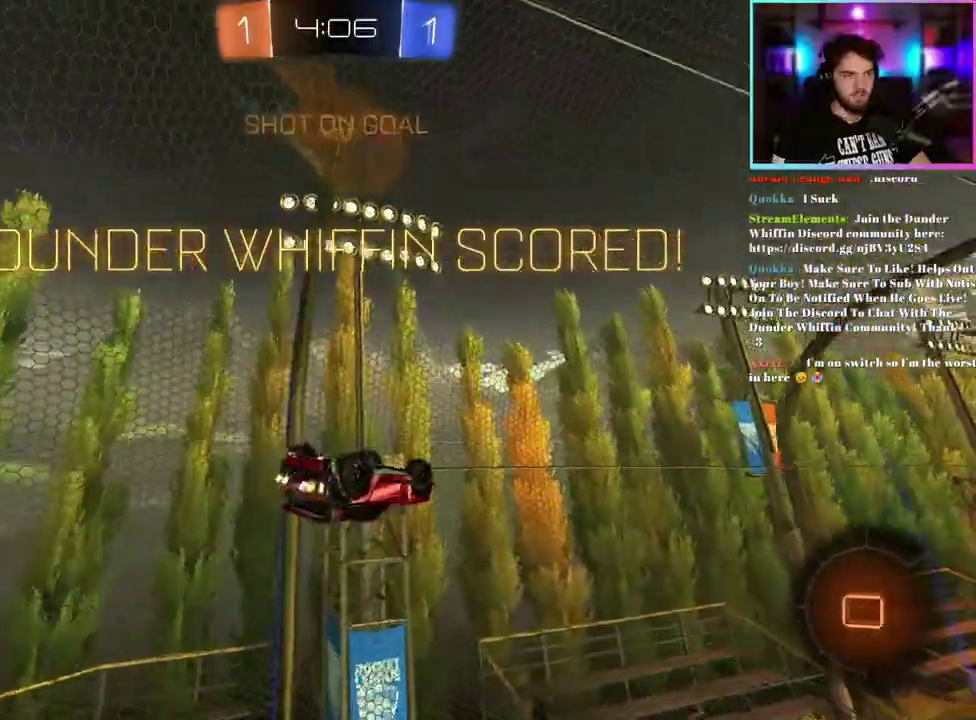
{"buttons": ["R1", "R2"], "left_stick": "center", "events": [[200, "left_stick", "center"], [233, "L1", "up"]]}
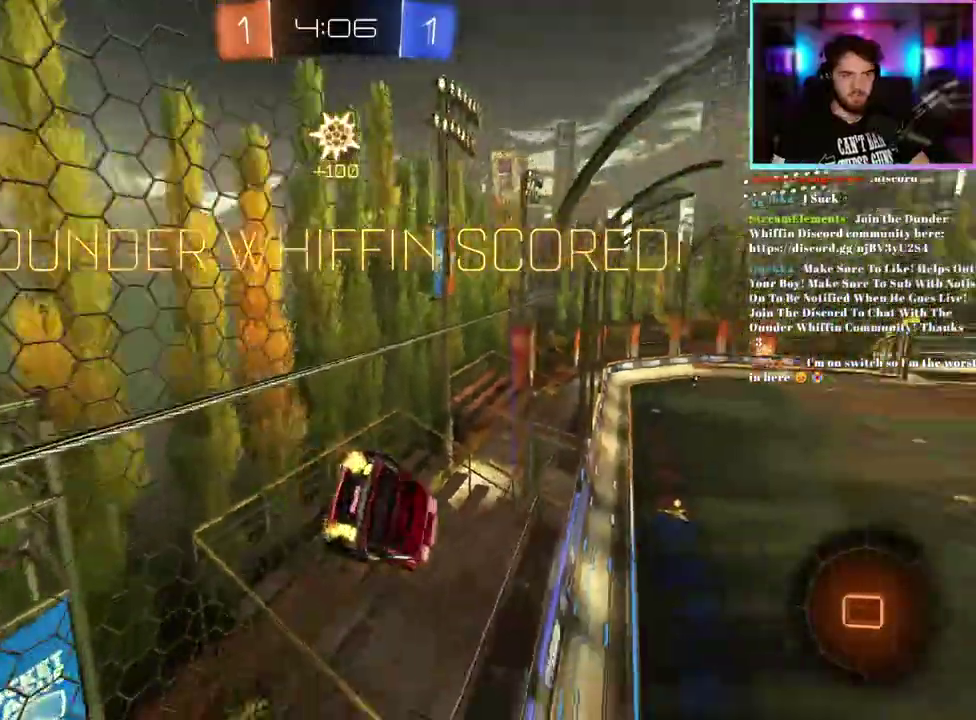
{"buttons": ["R1", "R2"], "left_stick": "down", "events": [[383, "left_stick", "down"]]}
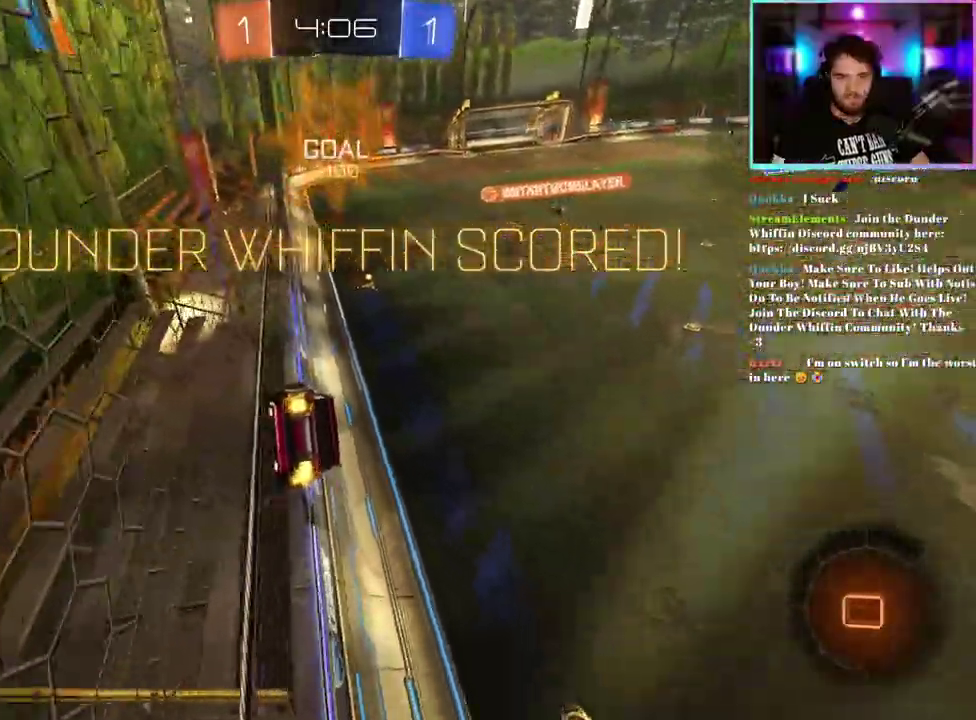
{"buttons": ["R2"], "left_stick": "center", "events": [[83, "L1", "down"], [317, "R1", "up"], [383, "L1", "up"], [417, "left_stick", "center"]]}
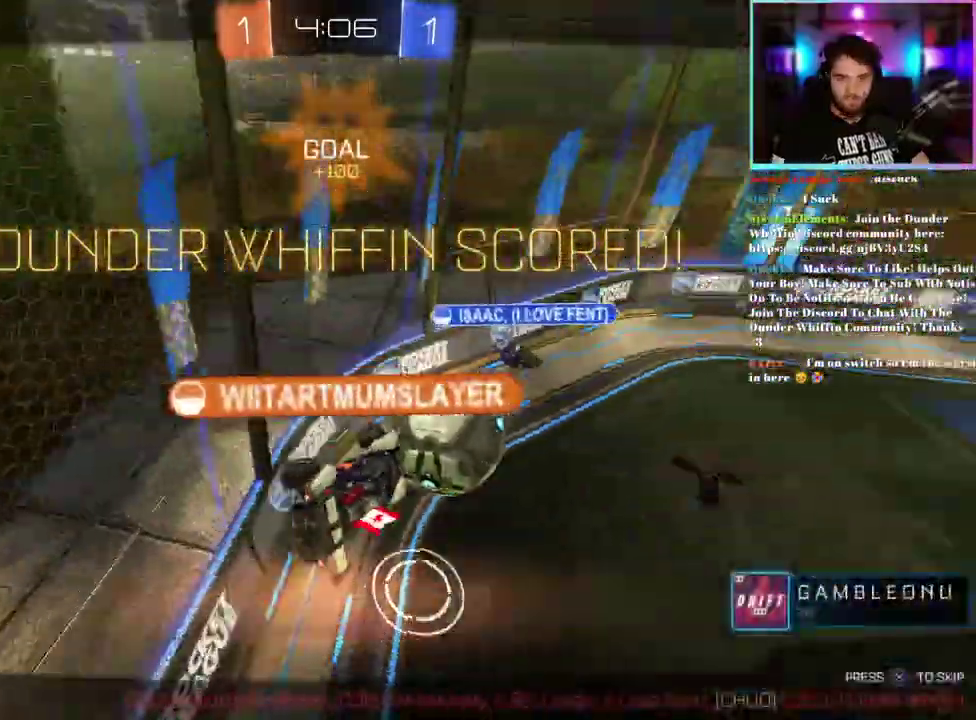
{"buttons": [], "left_stick": "center", "events": [[350, "R2", "up"]]}